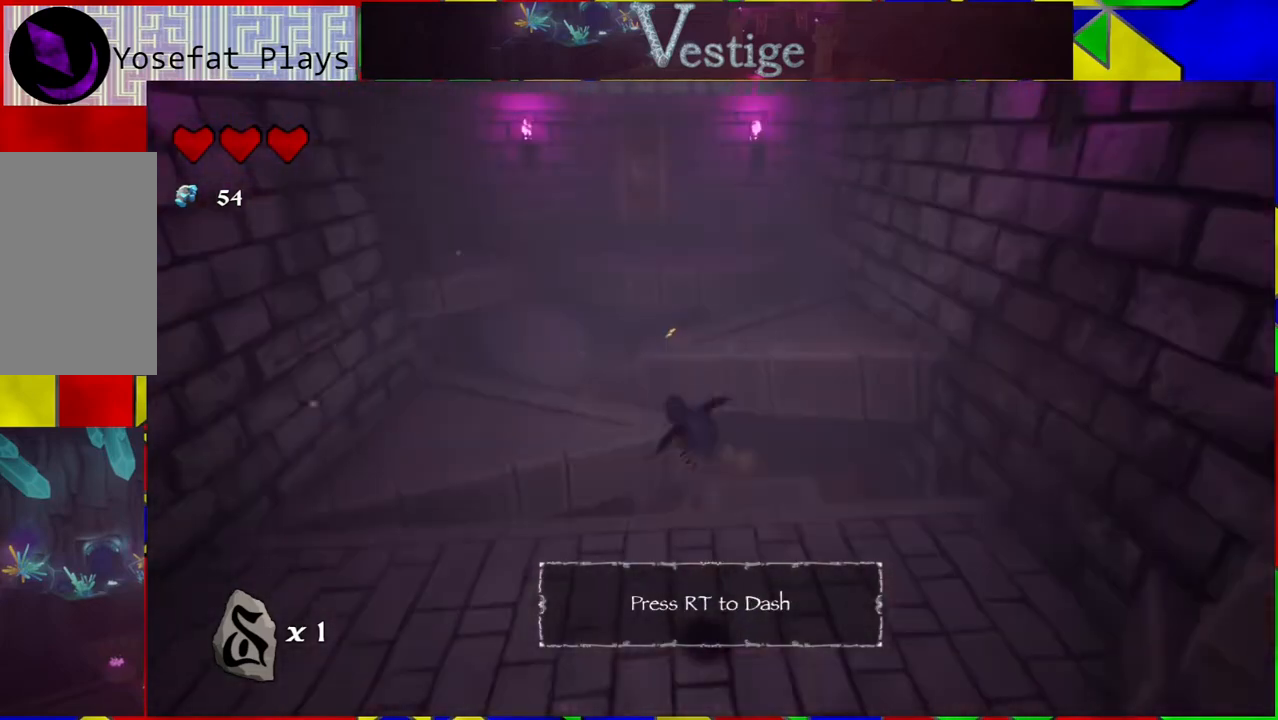
Gameplay with a controller (Nintendo layout); each line is a JSON object with the inputs held at the frame after it. "events" lists button and stick changes between this image and that frame as [ms after this image, input, new state], when the widget could be followed in between.
{"buttons": [], "left_stick": "up-left", "right_stick": "center", "events": [[433, "left_stick", "up-left"]]}
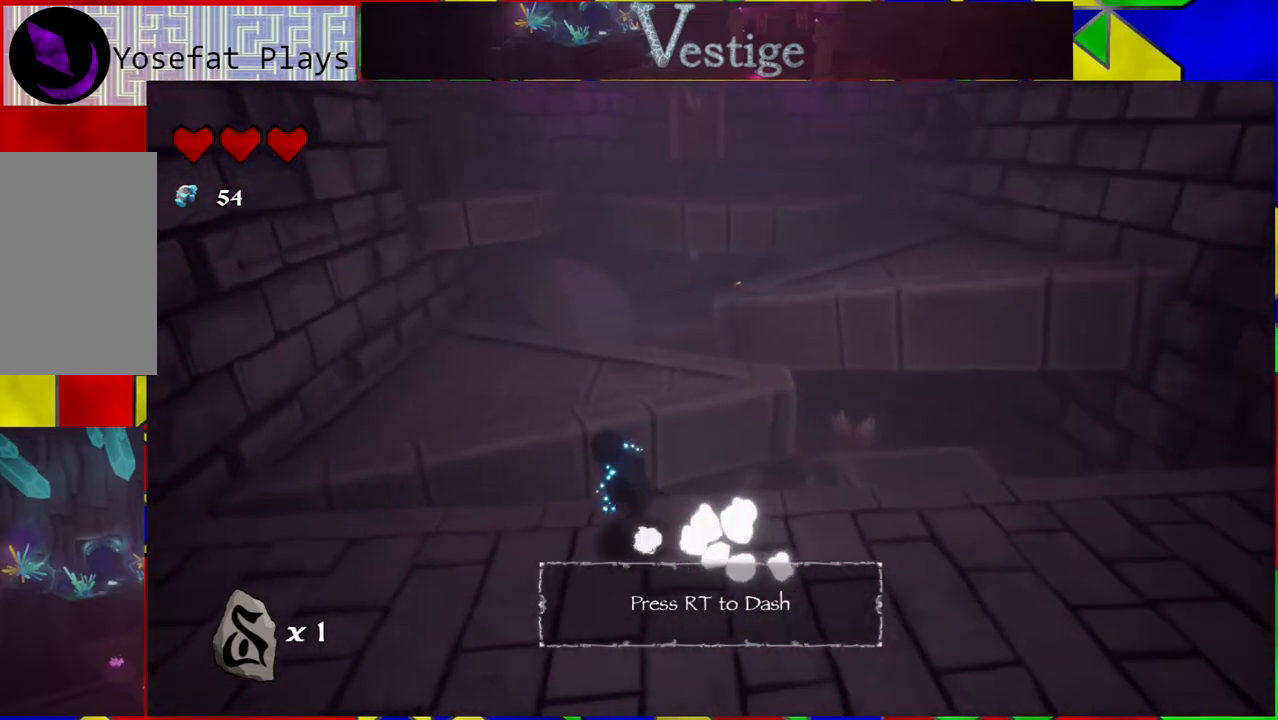
{"buttons": [], "left_stick": "up", "right_stick": "center", "events": [[50, "left_stick", "up"], [100, "B", "down"], [400, "B", "up"]]}
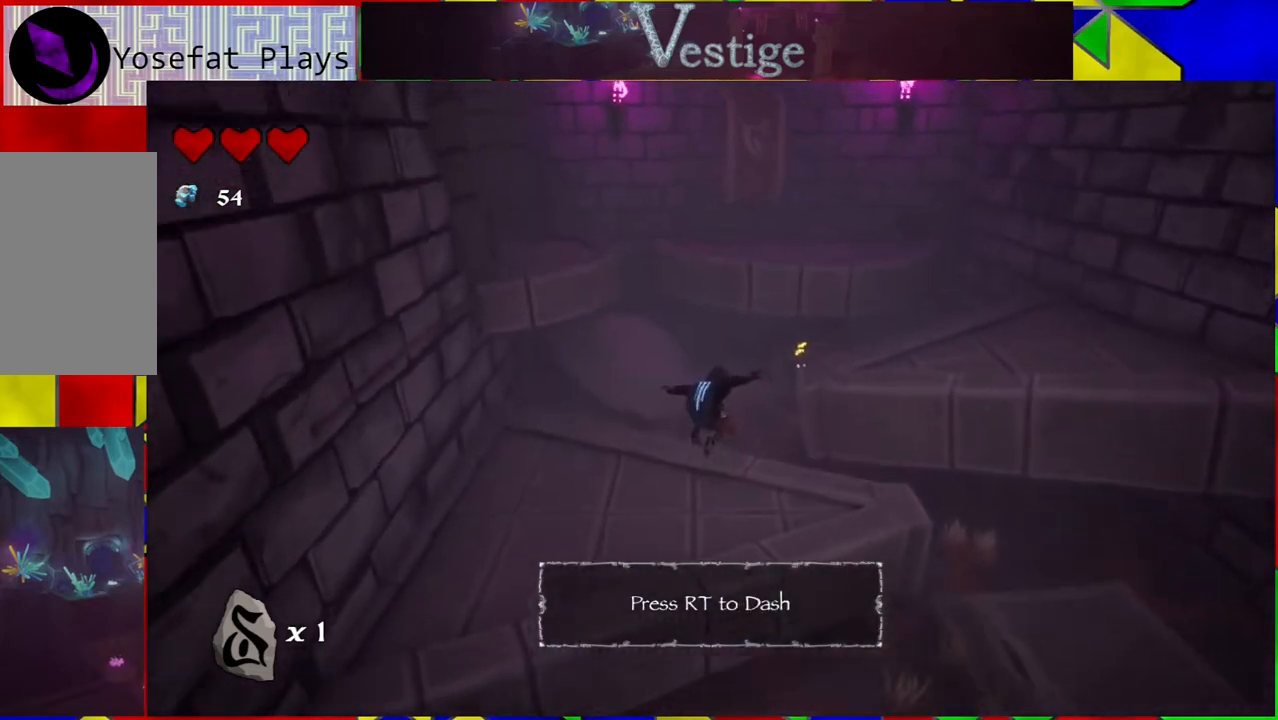
{"buttons": [], "left_stick": "up-right", "right_stick": "center", "events": [[67, "left_stick", "left"], [233, "left_stick", "up-left"], [383, "left_stick", "up-right"]]}
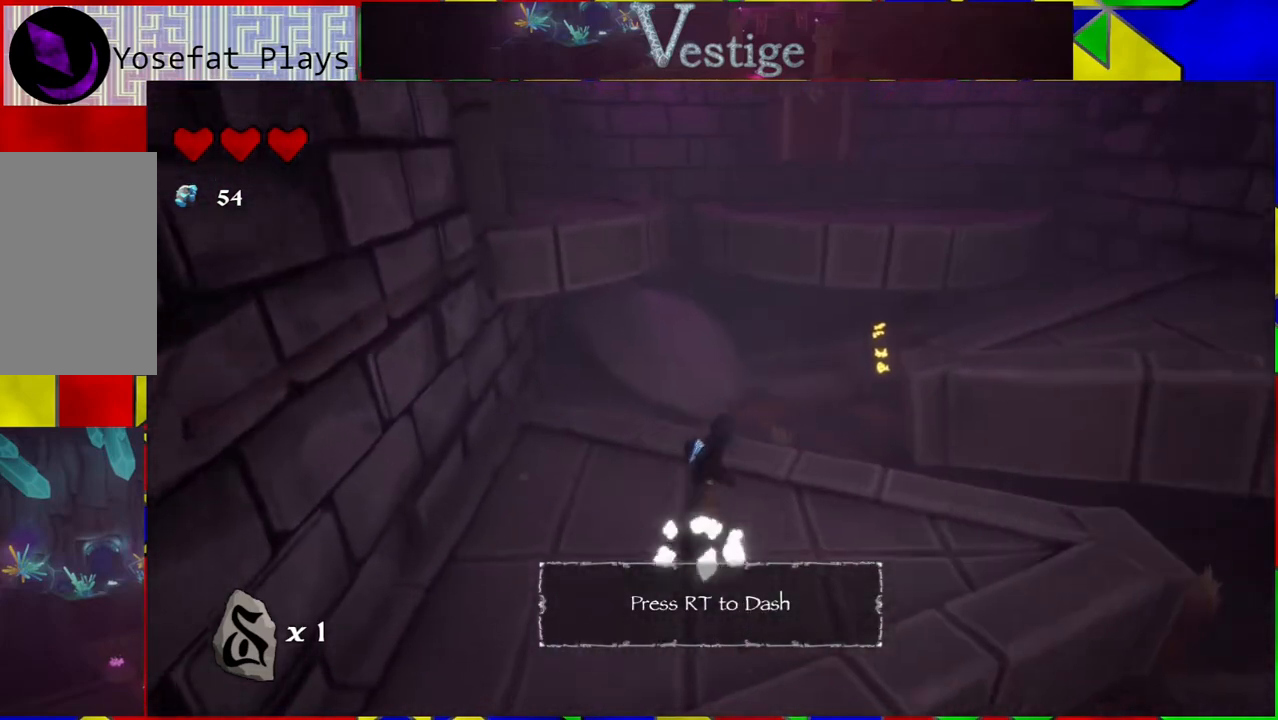
{"buttons": ["B"], "left_stick": "up-right", "right_stick": "center", "events": [[150, "left_stick", "right"], [317, "B", "down"], [317, "left_stick", "up-right"]]}
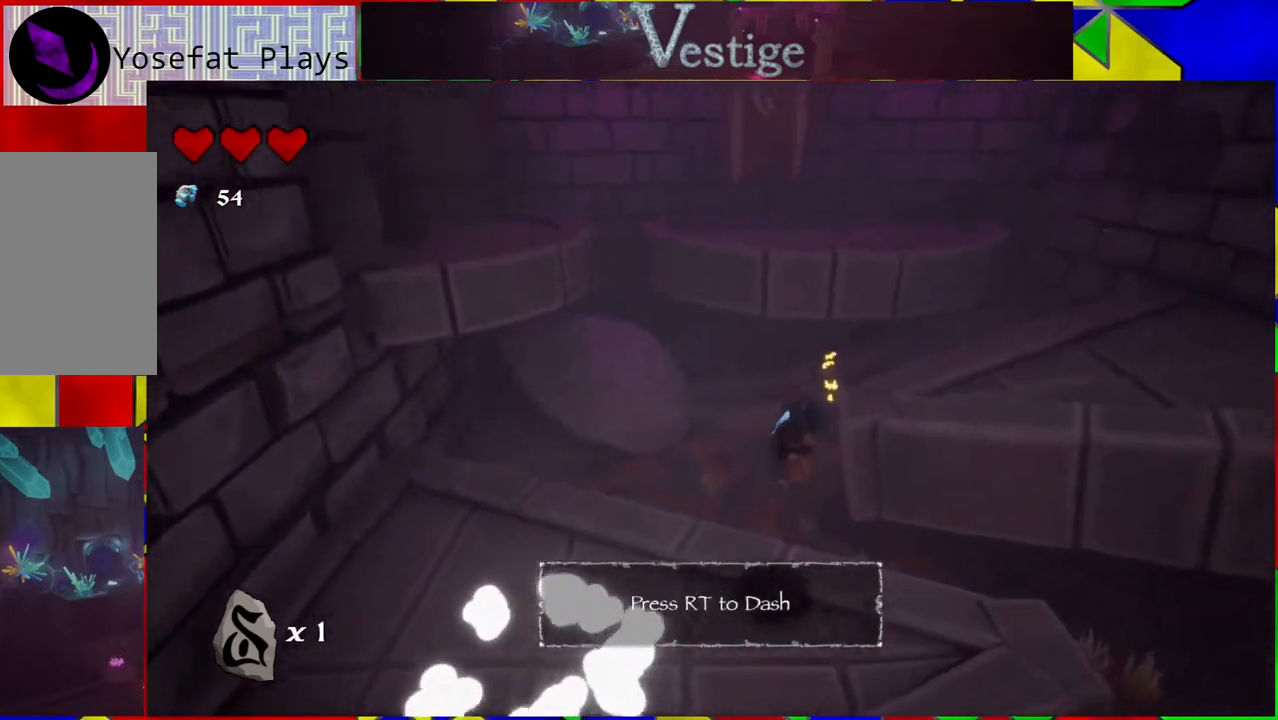
{"buttons": ["R2"], "left_stick": "up", "right_stick": "center", "events": [[333, "left_stick", "up"], [483, "B", "up"], [483, "R2", "down"]]}
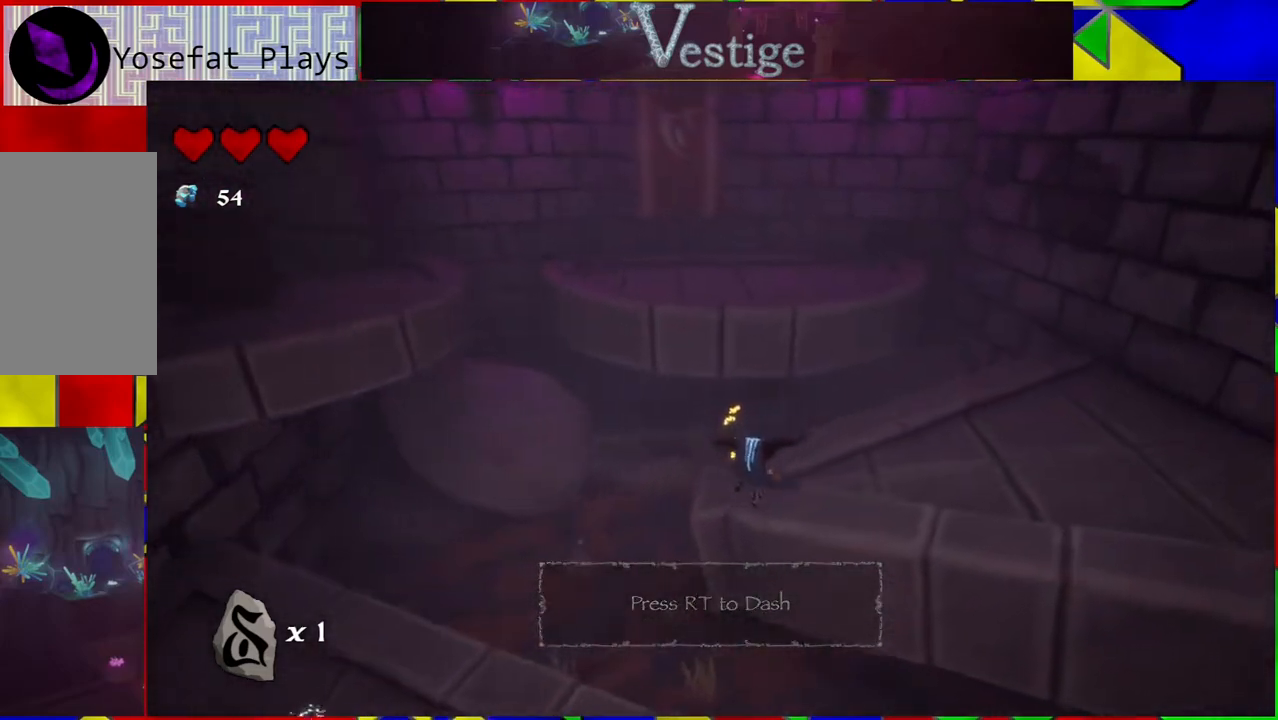
{"buttons": [], "left_stick": "right", "right_stick": "center", "events": [[100, "left_stick", "up-right"], [183, "R2", "up"], [333, "left_stick", "right"]]}
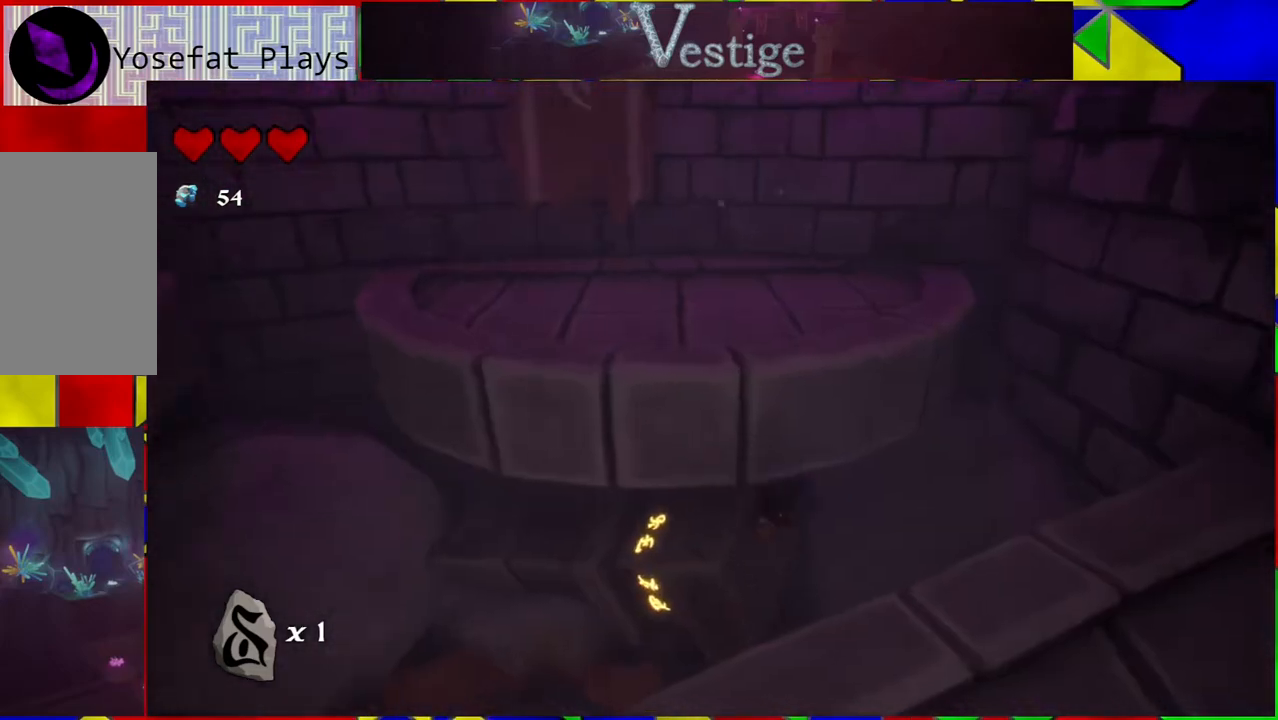
{"buttons": [], "left_stick": "left", "right_stick": "center", "events": [[100, "left_stick", "down-right"], [333, "left_stick", "down"], [500, "left_stick", "left"]]}
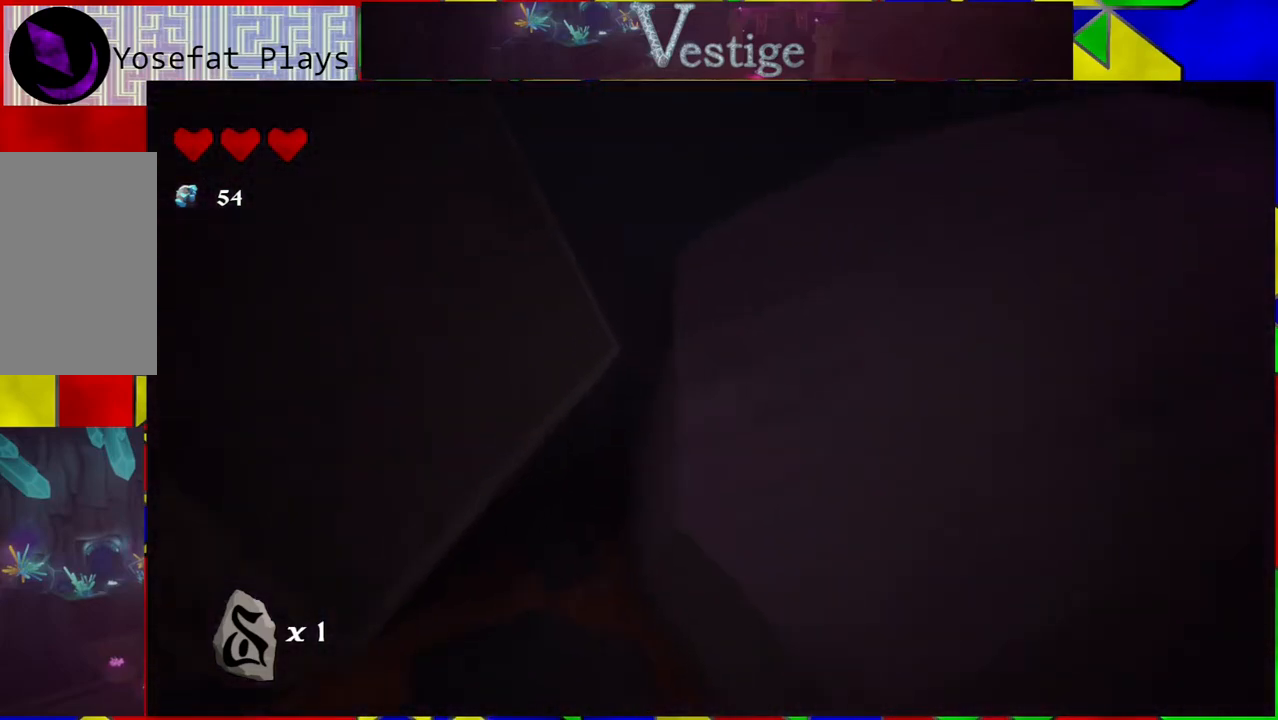
{"buttons": [], "left_stick": "left", "right_stick": "right", "events": [[483, "right_stick", "right"]]}
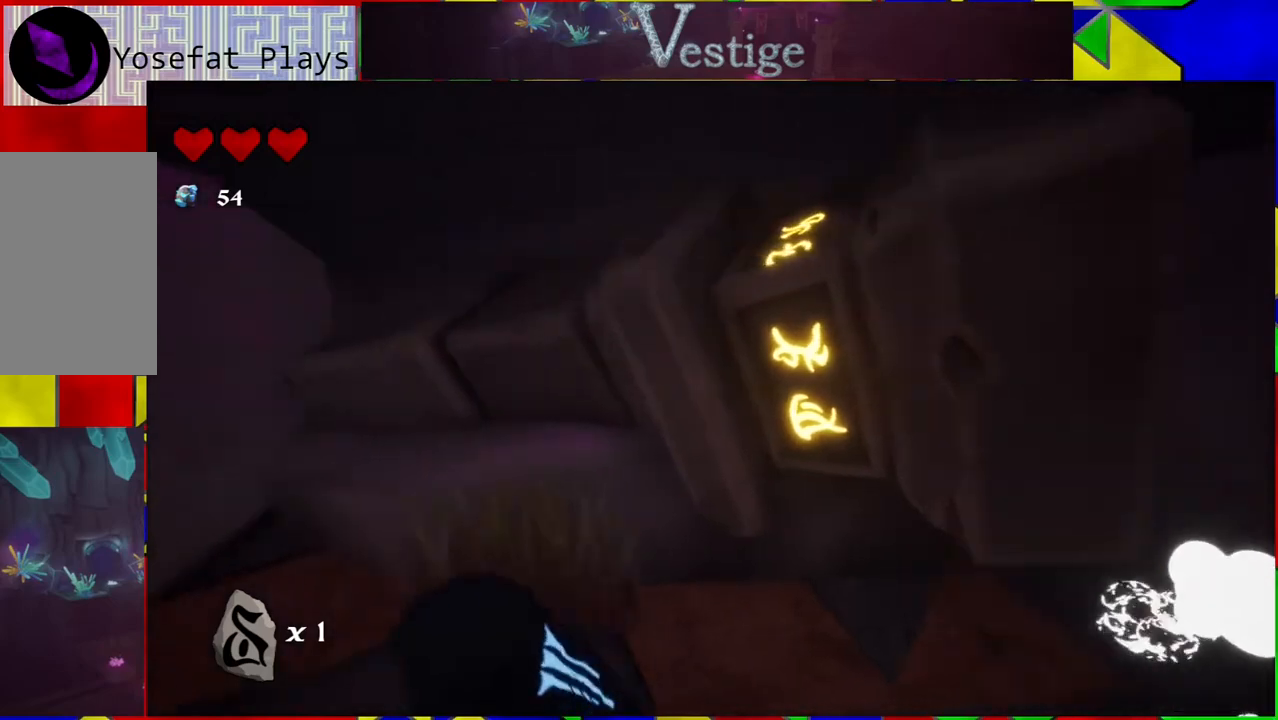
{"buttons": [], "left_stick": "down-right", "right_stick": "right", "events": [[50, "left_stick", "down-left"], [167, "left_stick", "down"], [400, "left_stick", "down-right"]]}
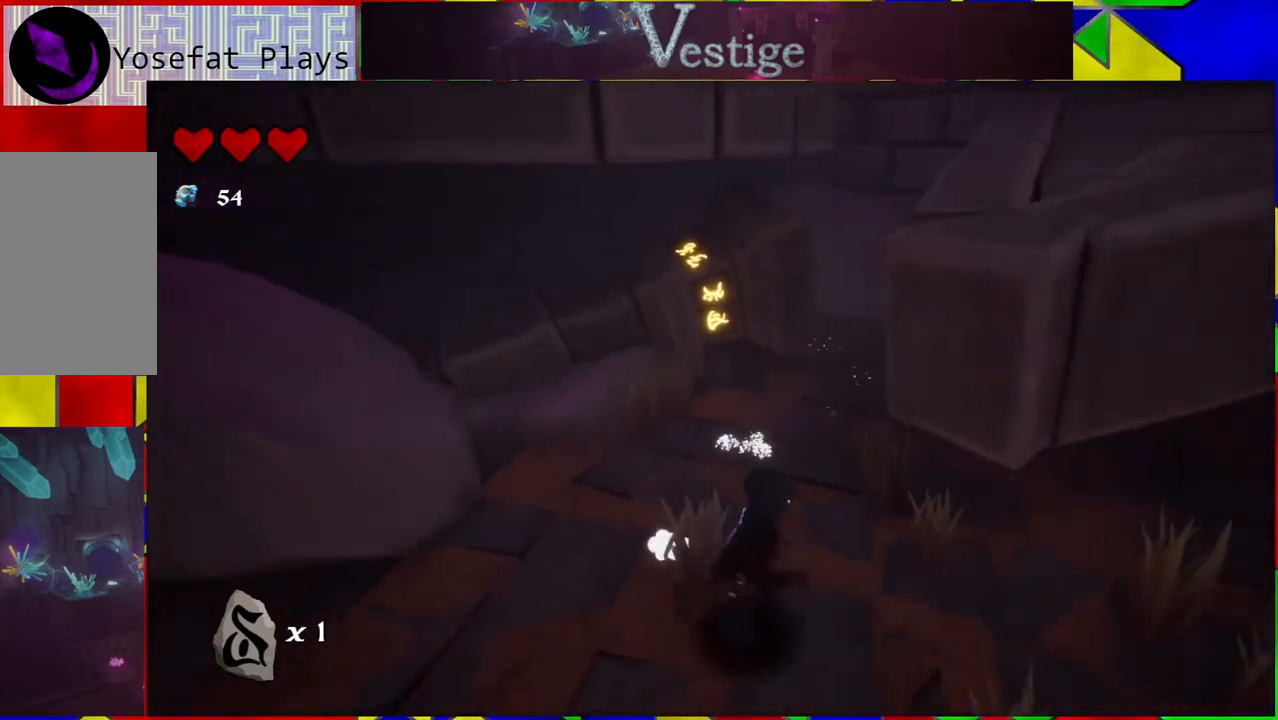
{"buttons": [], "left_stick": "up", "right_stick": "right", "events": [[50, "left_stick", "right"], [167, "left_stick", "up-right"], [433, "left_stick", "up"]]}
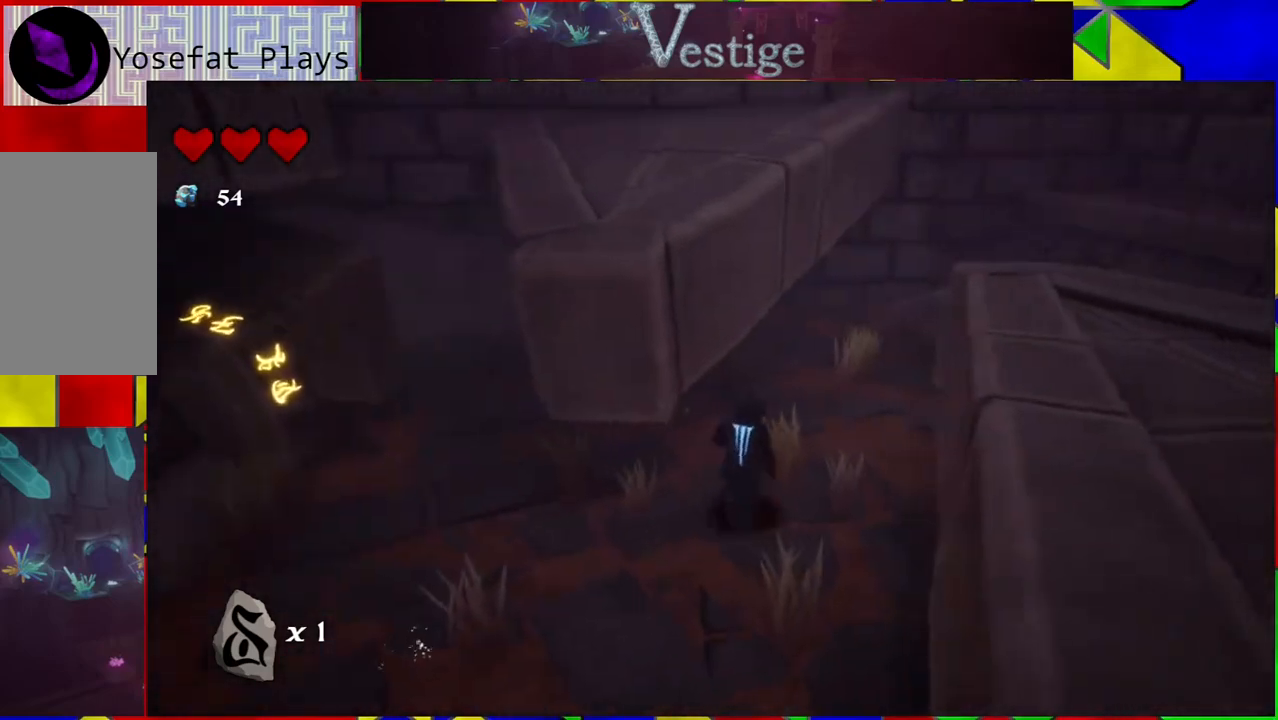
{"buttons": [], "left_stick": "up", "right_stick": "right", "events": []}
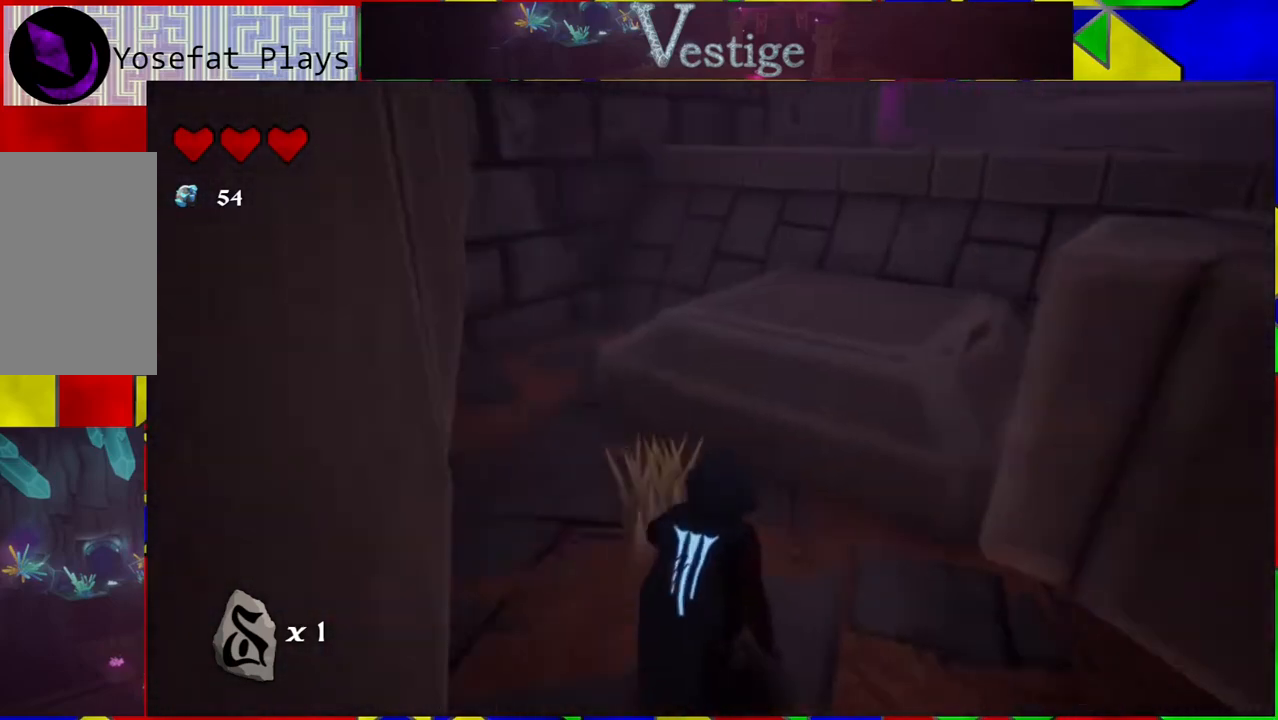
{"buttons": [], "left_stick": "up", "right_stick": "right", "events": [[50, "right_stick", "center"], [317, "right_stick", "right"]]}
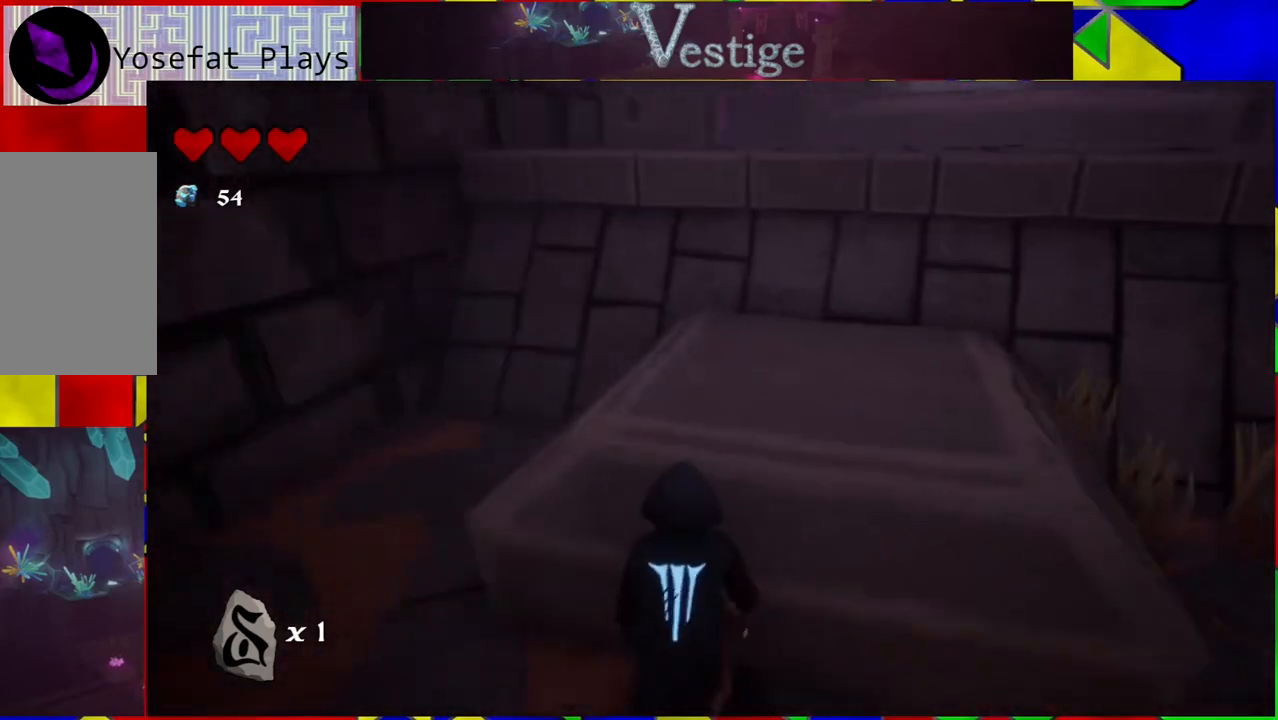
{"buttons": ["B"], "left_stick": "up", "right_stick": "center", "events": [[67, "right_stick", "center"], [183, "left_stick", "up-left"], [367, "B", "down"], [500, "left_stick", "up"]]}
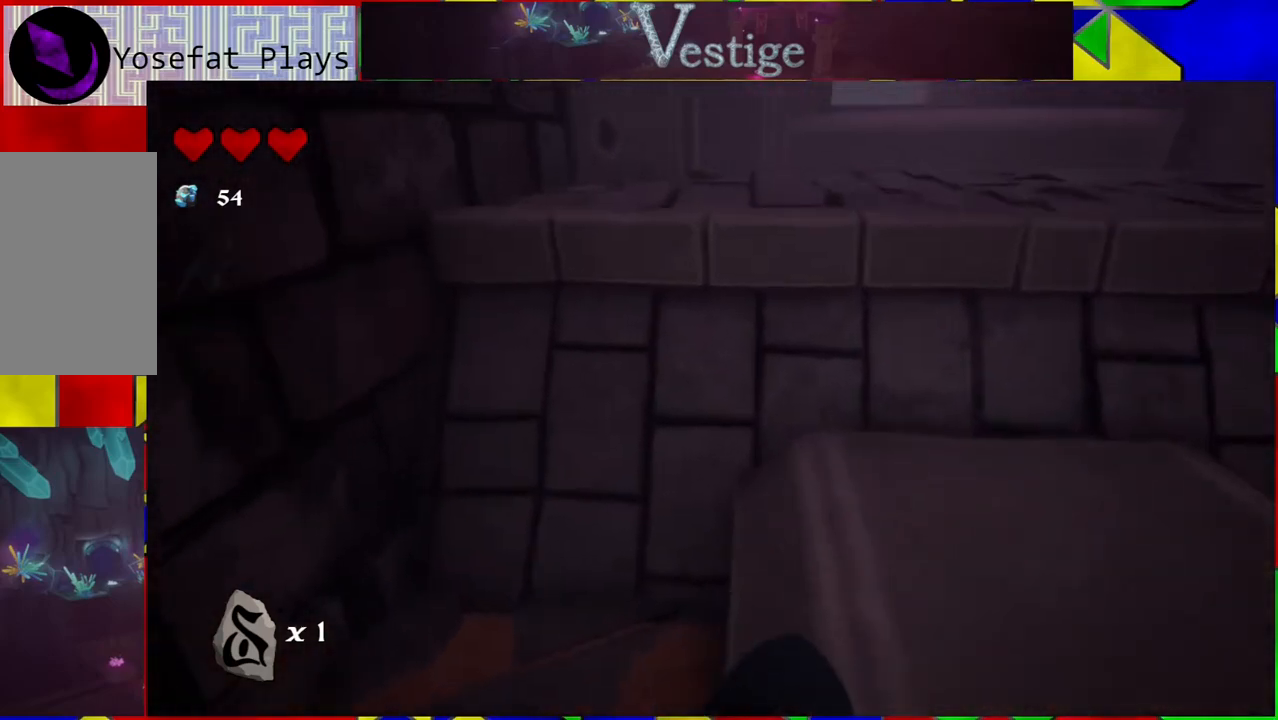
{"buttons": [], "left_stick": "up-right", "right_stick": "center", "events": [[17, "left_stick", "up-right"], [167, "B", "up"]]}
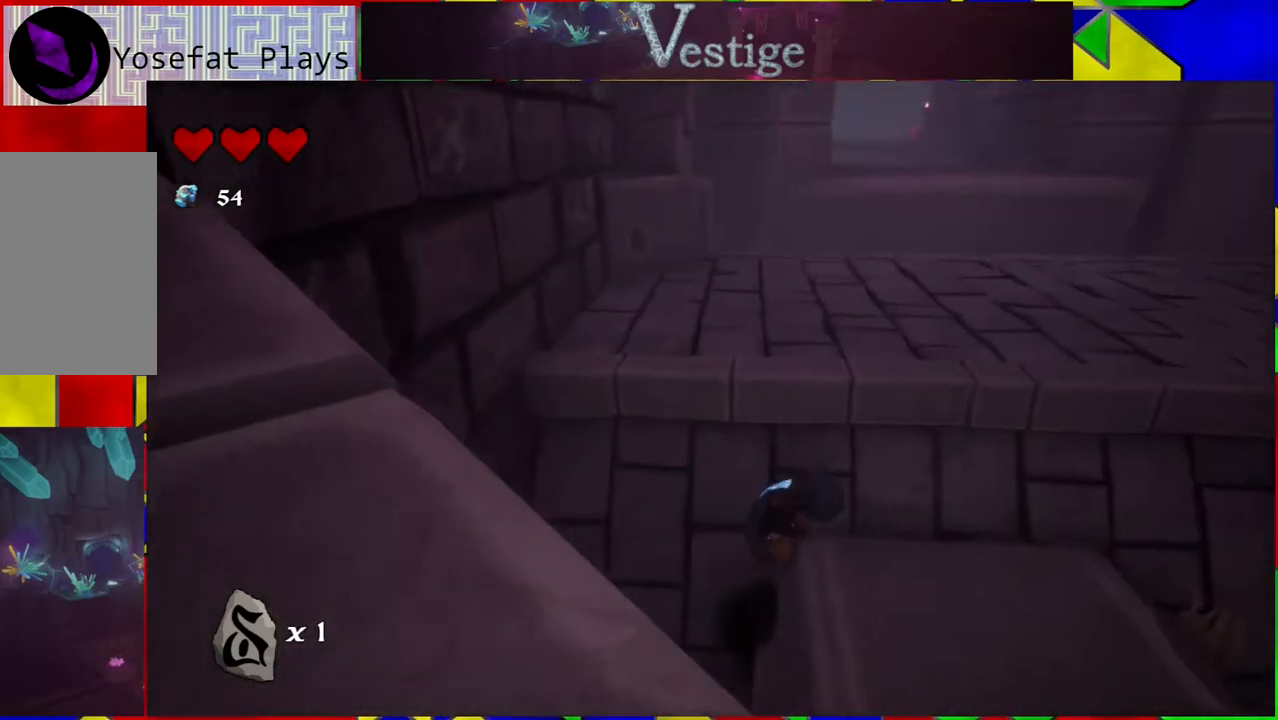
{"buttons": ["B"], "left_stick": "up", "right_stick": "center", "events": [[17, "left_stick", "right"], [167, "left_stick", "up-right"], [300, "B", "down"], [300, "left_stick", "up"]]}
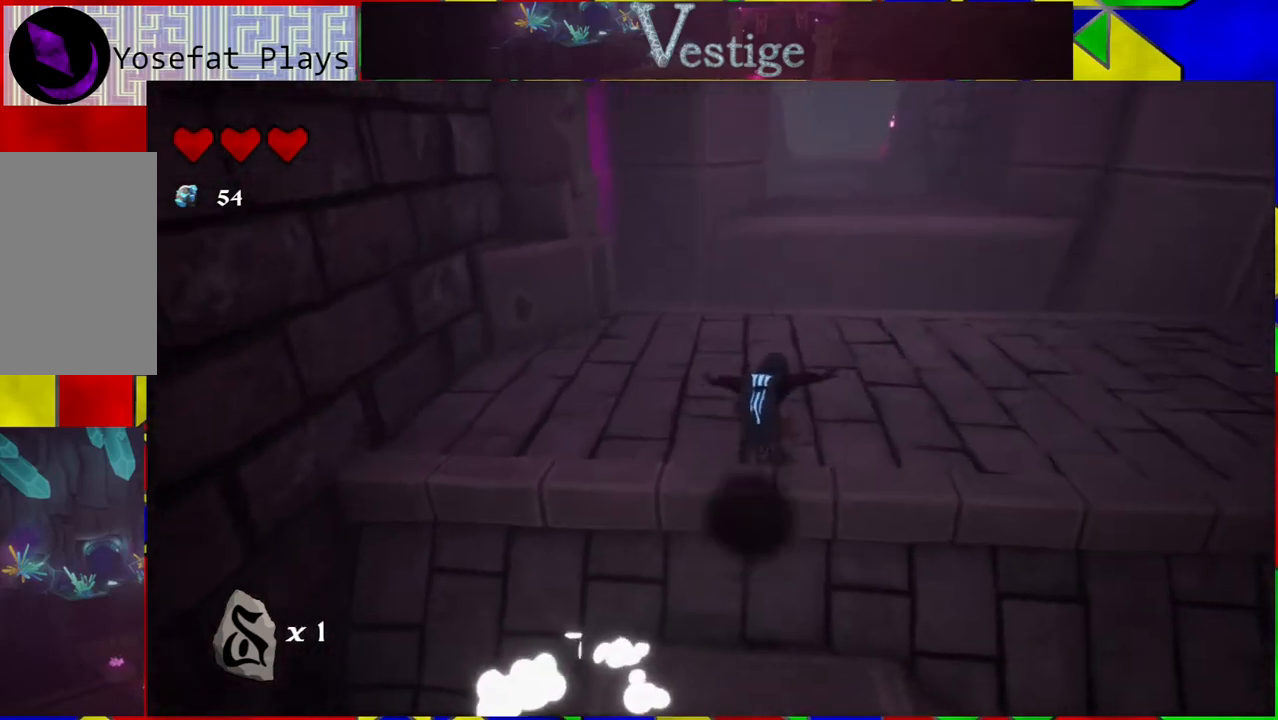
{"buttons": [], "left_stick": "up-right", "right_stick": "right", "events": [[117, "B", "up"], [350, "right_stick", "right"], [433, "left_stick", "up-right"]]}
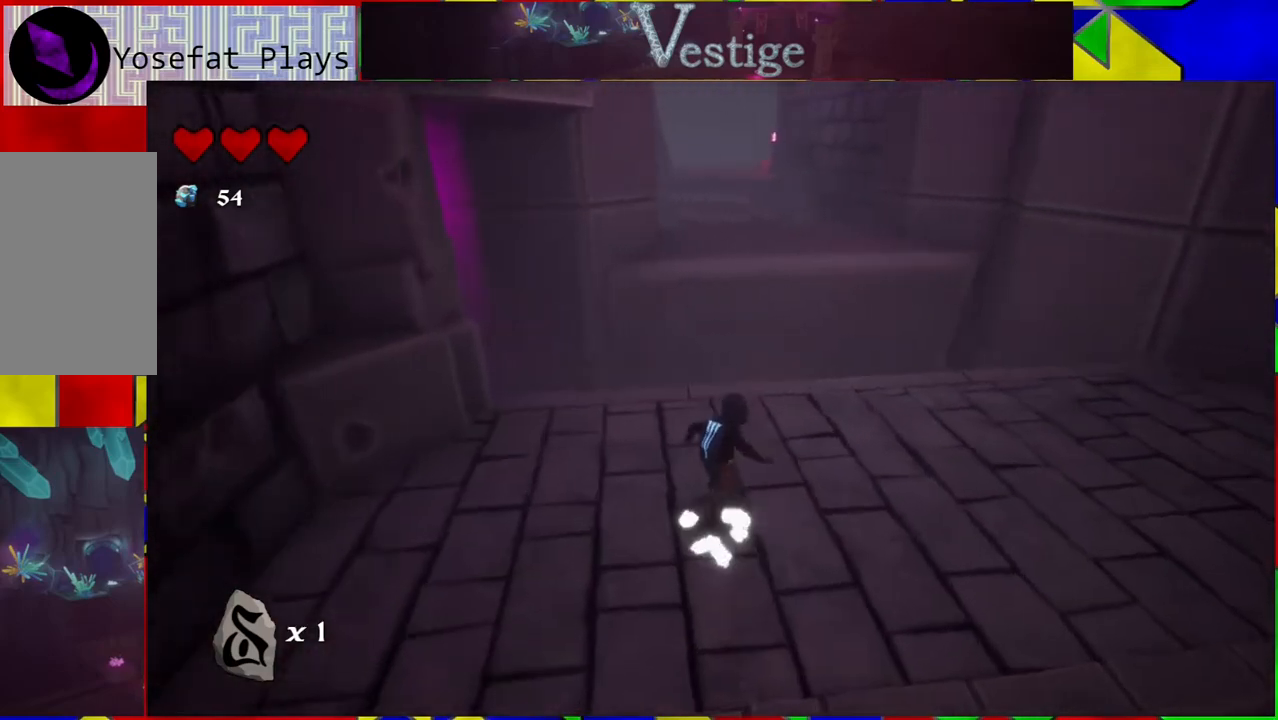
{"buttons": [], "left_stick": "up-right", "right_stick": "right", "events": []}
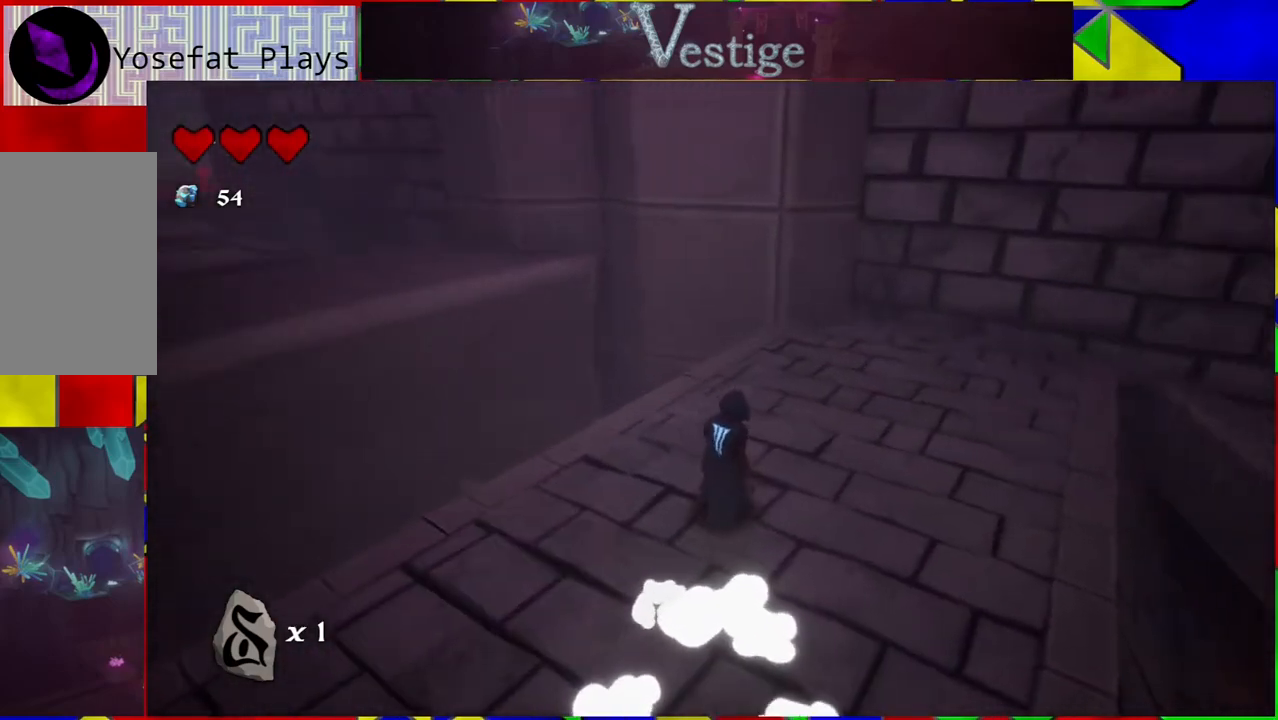
{"buttons": [], "left_stick": "center", "right_stick": "right", "events": [[133, "left_stick", "center"]]}
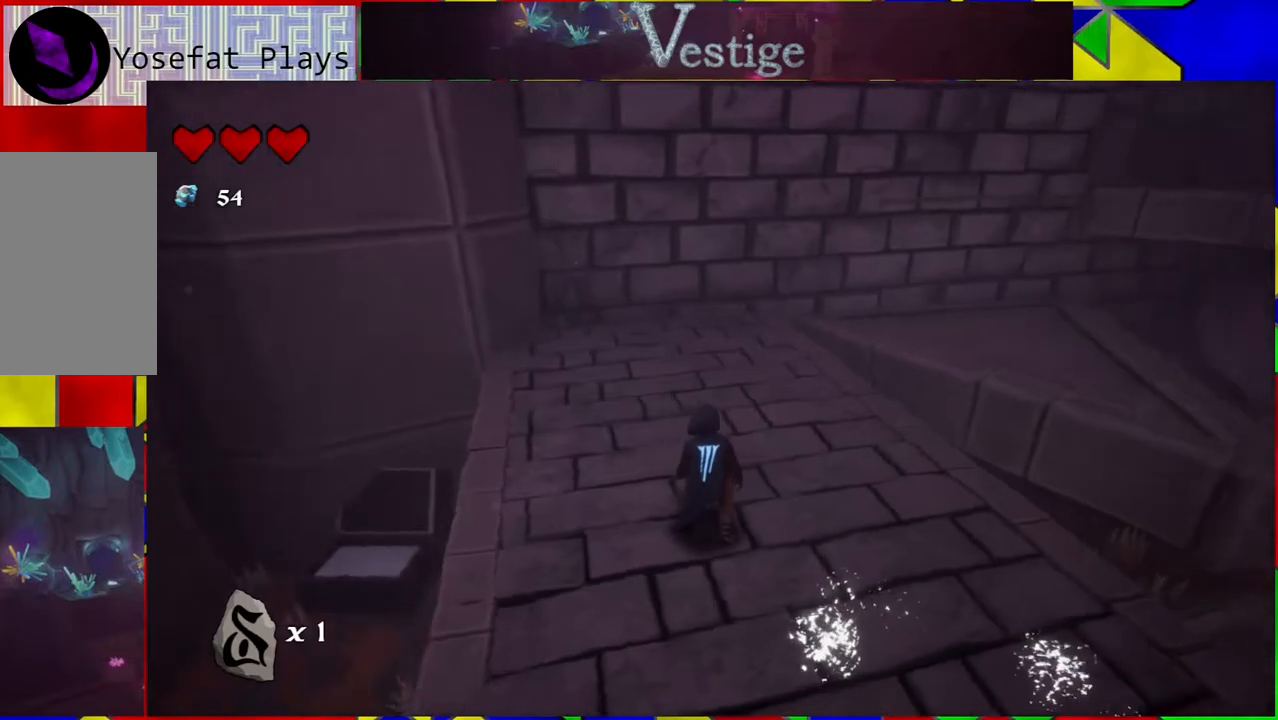
{"buttons": [], "left_stick": "up", "right_stick": "right", "events": [[283, "left_stick", "up"]]}
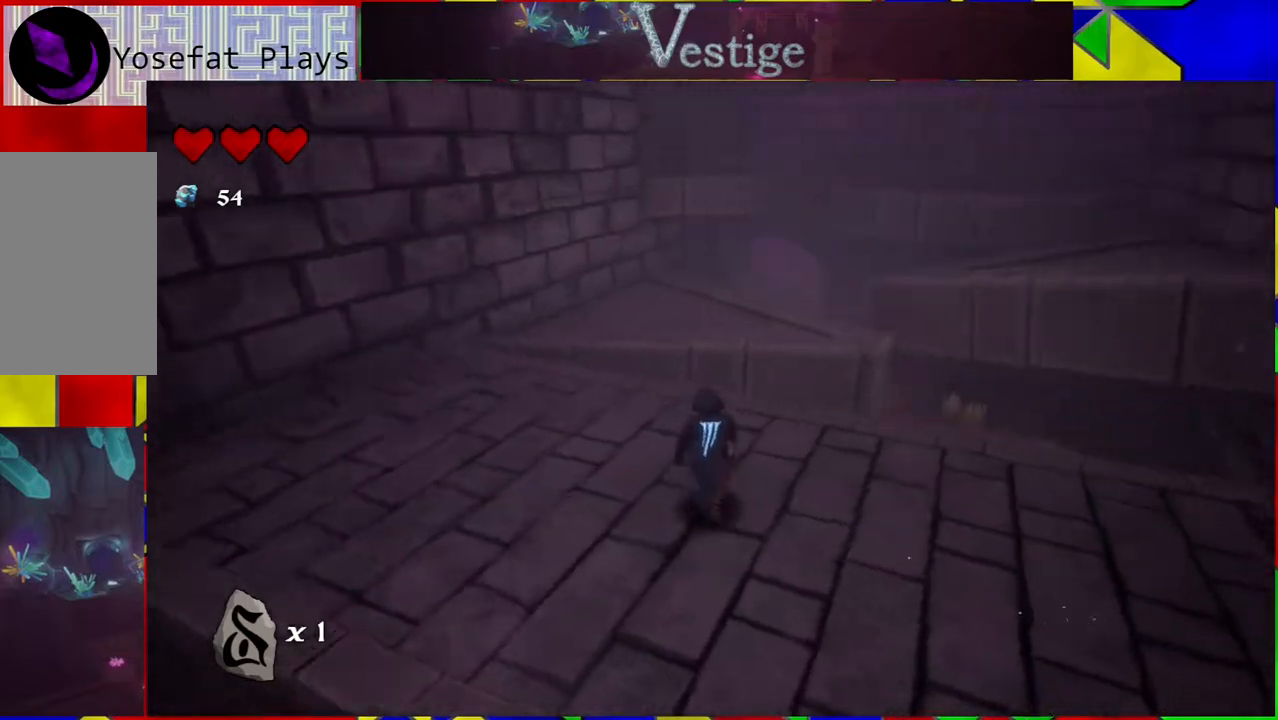
{"buttons": ["B"], "left_stick": "up", "right_stick": "center", "events": [[50, "right_stick", "center"], [367, "B", "down"]]}
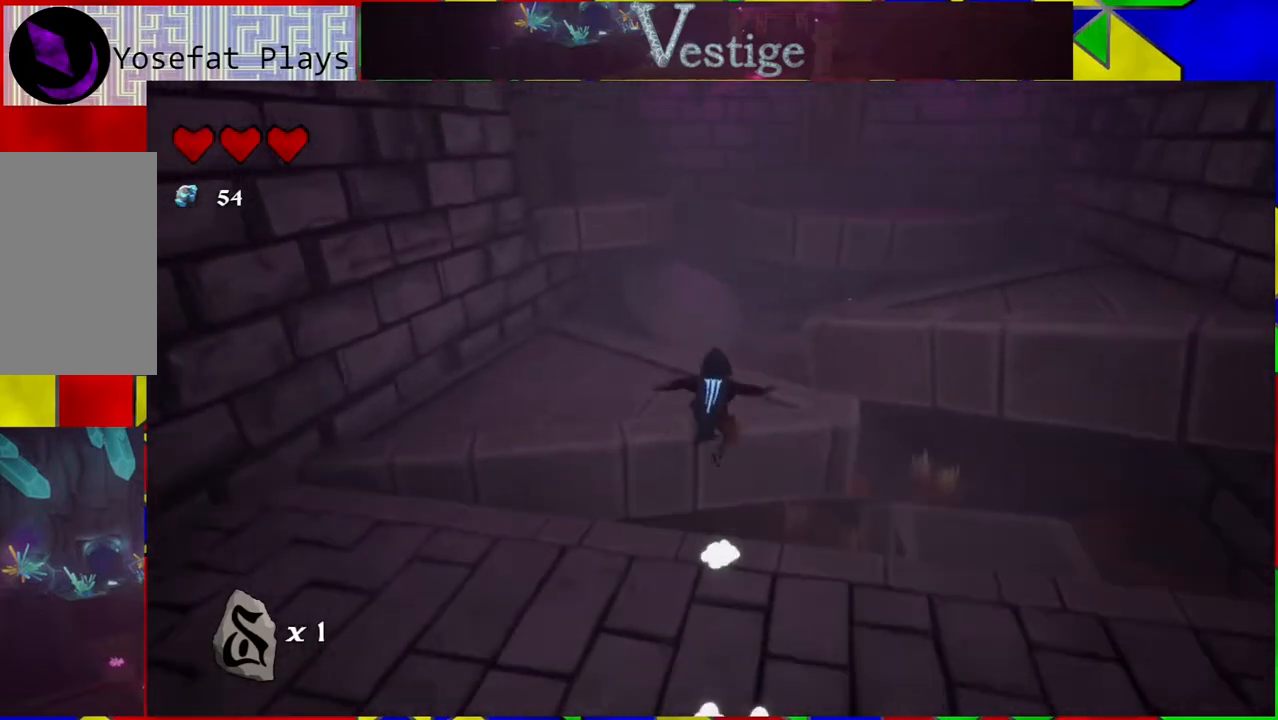
{"buttons": [], "left_stick": "left", "right_stick": "center", "events": [[117, "B", "up"], [117, "left_stick", "up-left"], [250, "left_stick", "left"]]}
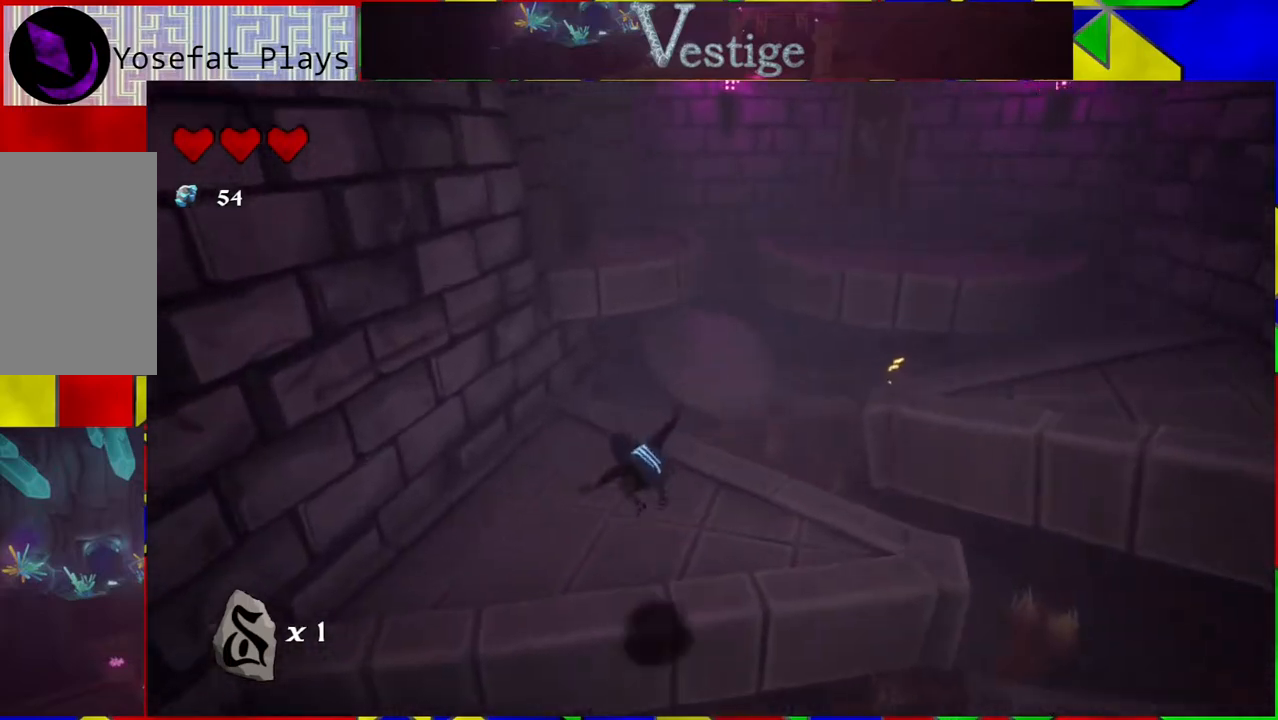
{"buttons": [], "left_stick": "up-right", "right_stick": "center", "events": [[133, "left_stick", "up"], [200, "left_stick", "up-right"]]}
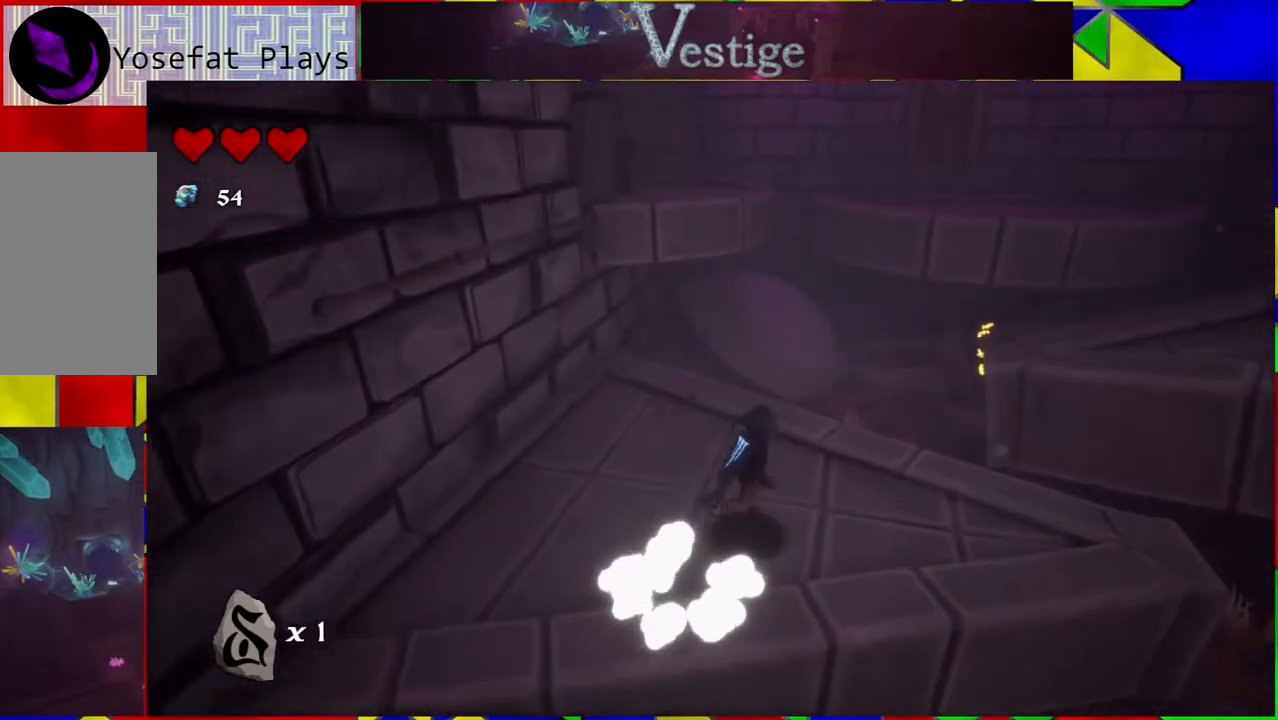
{"buttons": ["B"], "left_stick": "right", "right_stick": "center", "events": [[100, "left_stick", "right"], [467, "B", "down"]]}
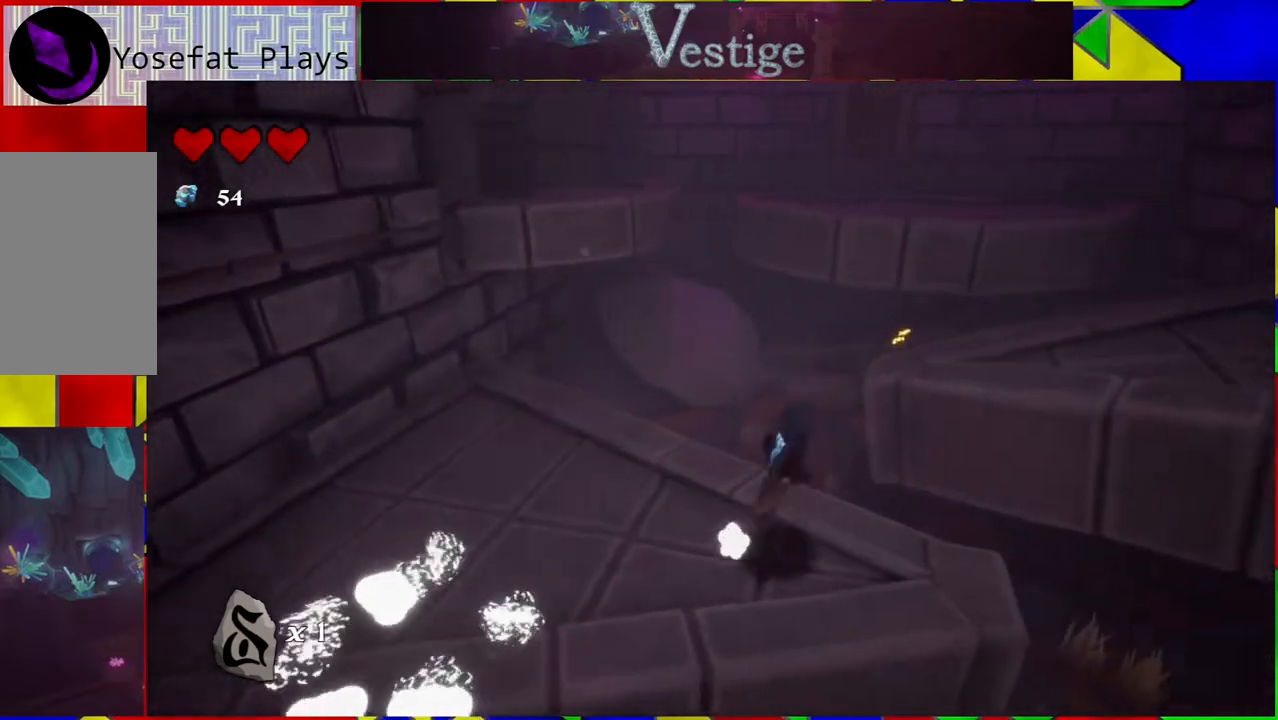
{"buttons": ["R2"], "left_stick": "up-right", "right_stick": "center", "events": [[67, "left_stick", "up-right"], [217, "B", "up"], [400, "R2", "down"]]}
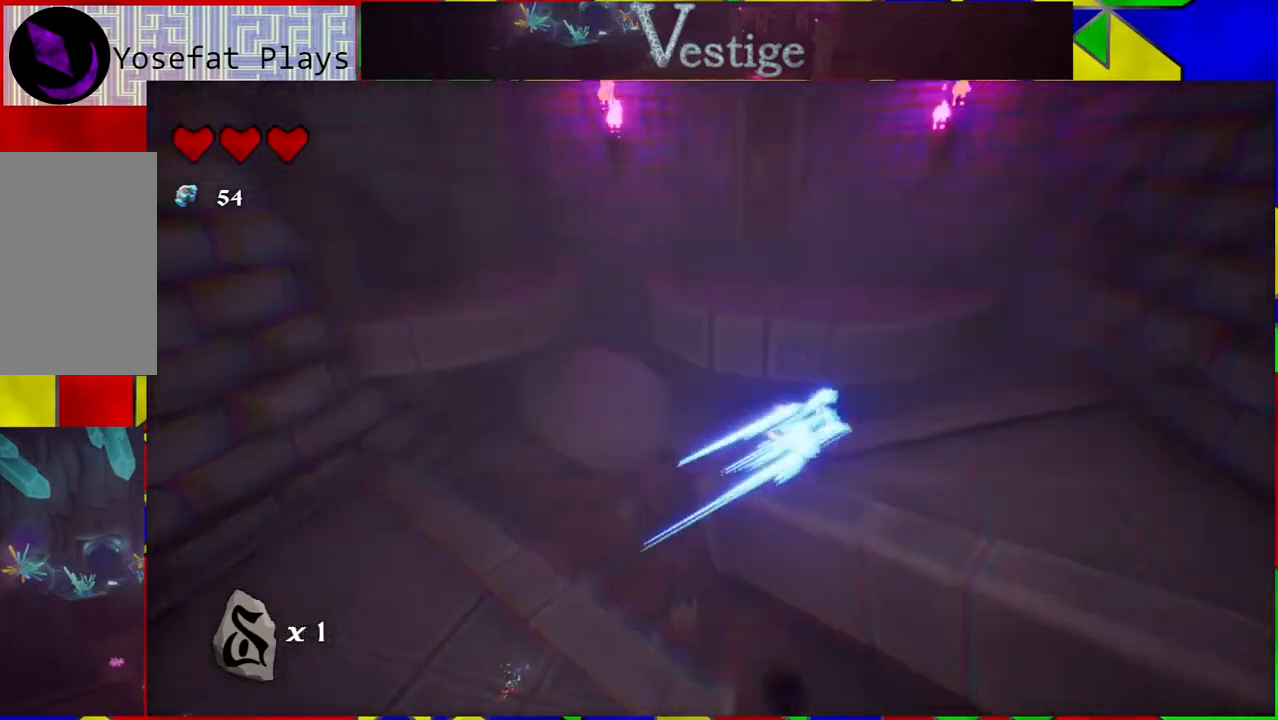
{"buttons": [], "left_stick": "down-right", "right_stick": "center", "events": [[83, "R2", "up"], [233, "left_stick", "right"], [367, "left_stick", "down-right"]]}
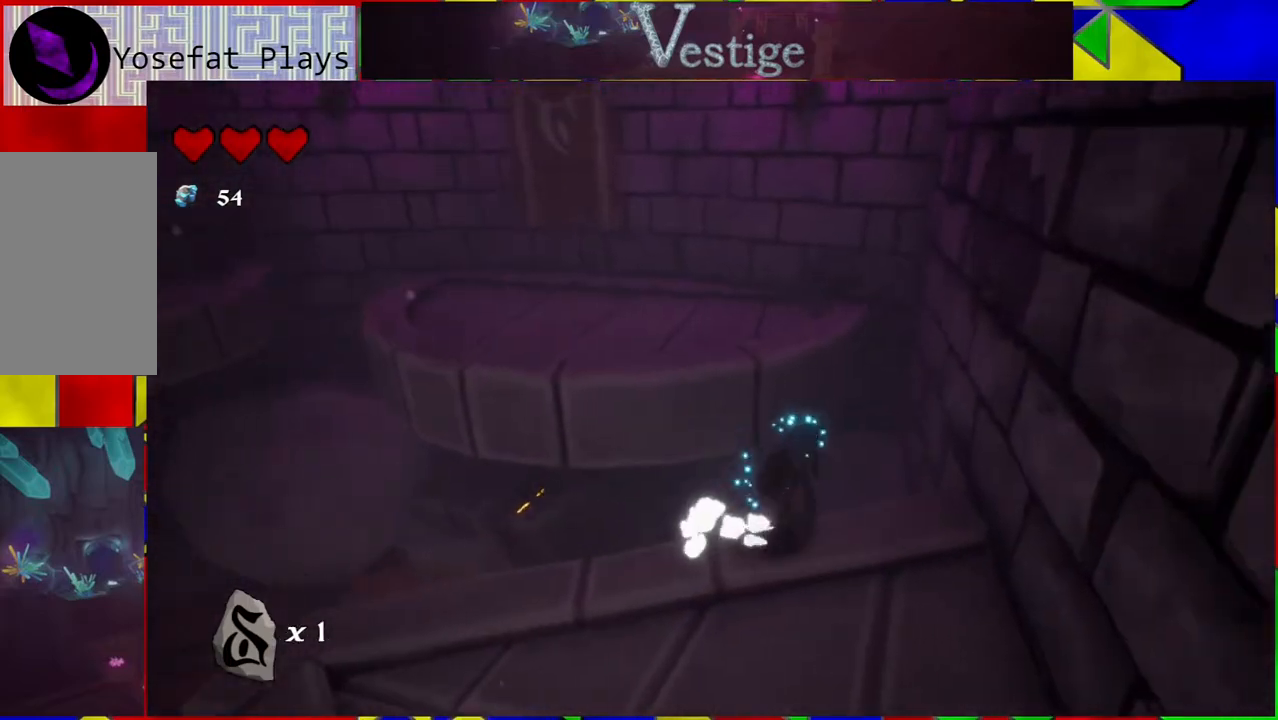
{"buttons": [], "left_stick": "up-right", "right_stick": "center", "events": [[450, "left_stick", "up-right"]]}
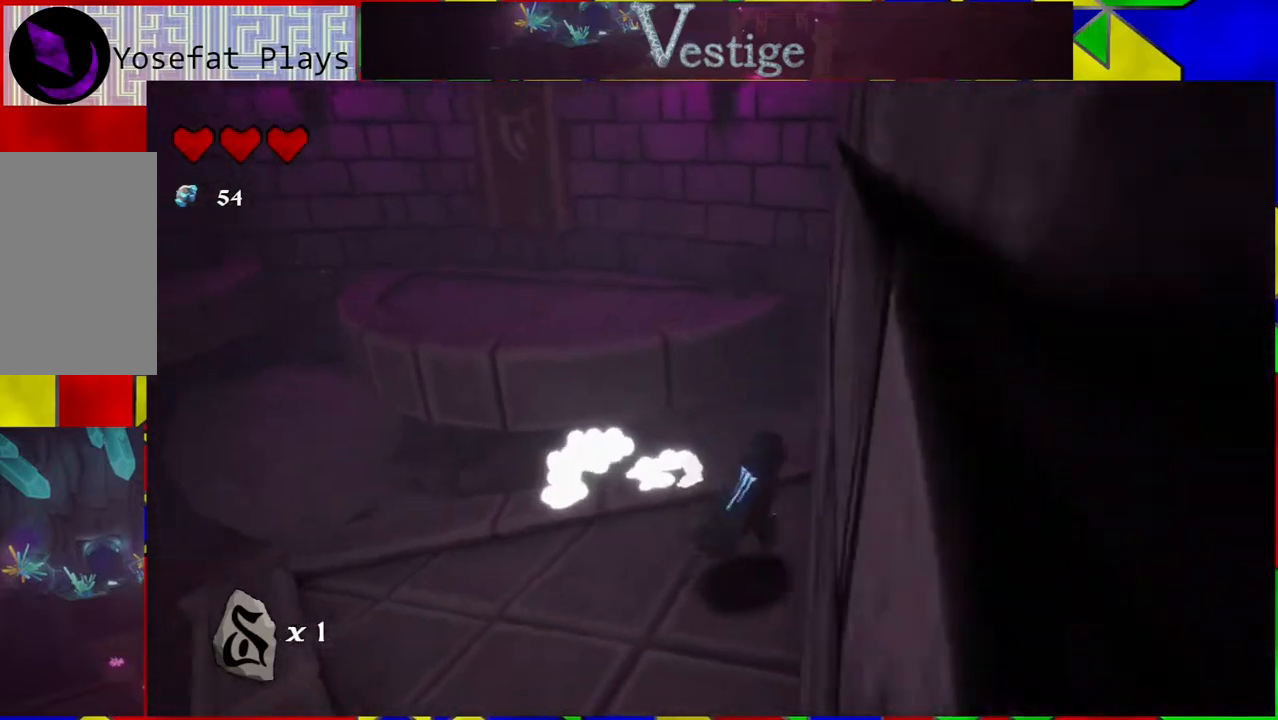
{"buttons": ["B"], "left_stick": "up-left", "right_stick": "center", "events": [[50, "left_stick", "up"], [183, "left_stick", "up-left"], [217, "B", "down"]]}
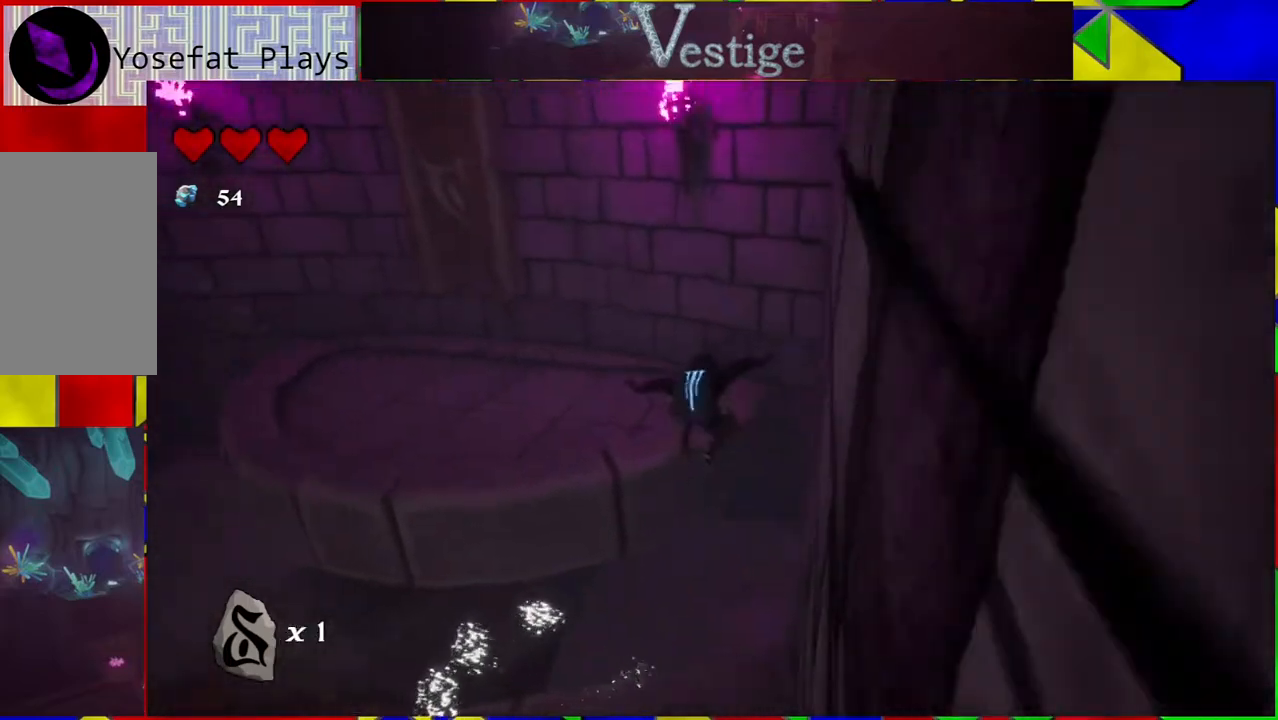
{"buttons": [], "left_stick": "center", "right_stick": "left", "events": [[17, "B", "up"], [83, "R2", "down"], [250, "R2", "up"], [383, "left_stick", "center"], [467, "right_stick", "left"]]}
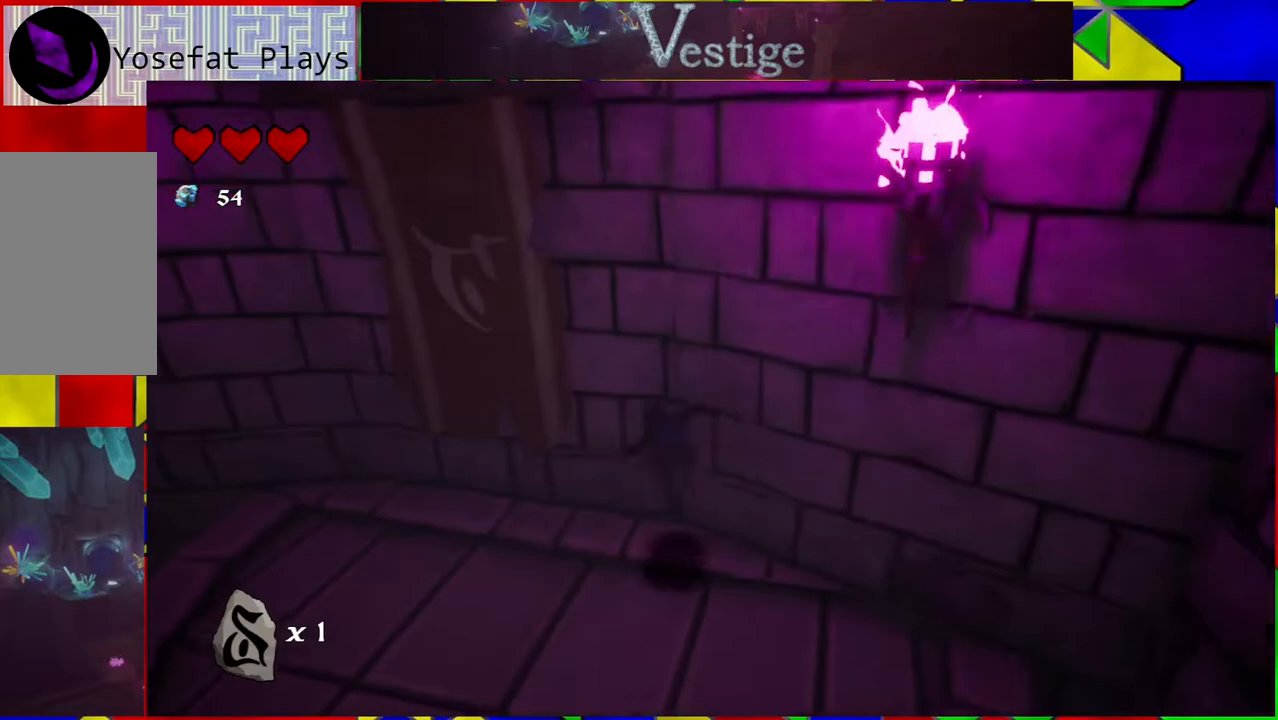
{"buttons": [], "left_stick": "center", "right_stick": "left", "events": [[167, "left_stick", "left"], [267, "left_stick", "center"]]}